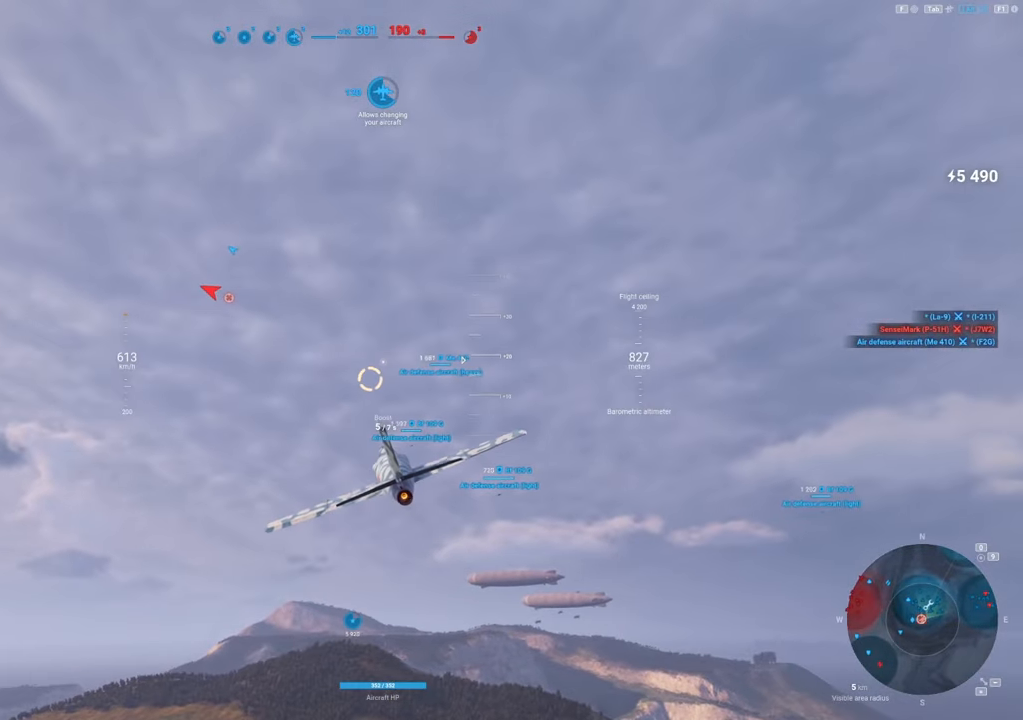
Gameplay with keyboard and mouse; each line is a JSON object with the keys and mouse buttons held at the frame after it. "events" lists presses ("down") and releases ("up") of "1", "2", "3", "4", "5", "a", "alt", "c", "caps_lock", "ctrl", "d", "e", "f", "g", "q", "r", "s", "shift", "space", "t", "tab", "v", "w", "x", "z", "mouse_left", "mouse_wheel" and "mouse_right" between this image and that frame as [ms after this image, input, new state], when the widget could be followed in between. "mouse_left", "mouse_wheel", "mouse_right" = the "left", "wheel", "right" buttons of the "mouse" list. No other keys are recorded. "wheel" means that the mouse wheel is clicked or scrolled. "mouse_move" is the direction in which the mouse moves at that frame (one of eight, or "still"), when it could be read.
{"keys": ["shift"], "mouse": [], "mouse_move": "still", "events": []}
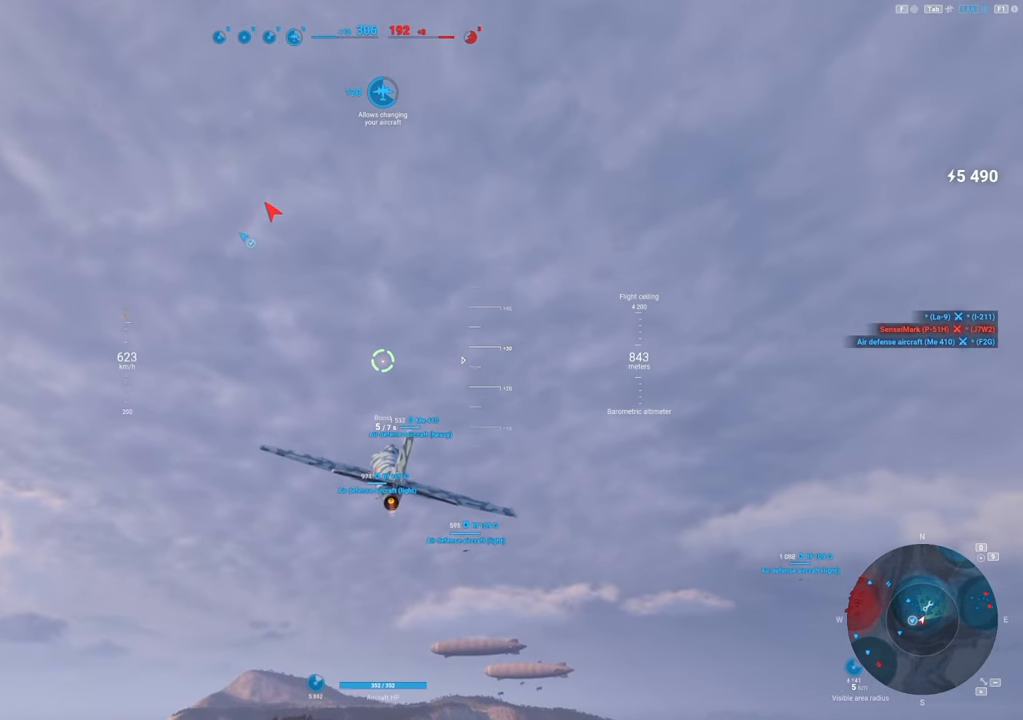
{"keys": ["shift"], "mouse": ["right"], "mouse_move": "down", "events": [[150, "mouse_right", "down"]]}
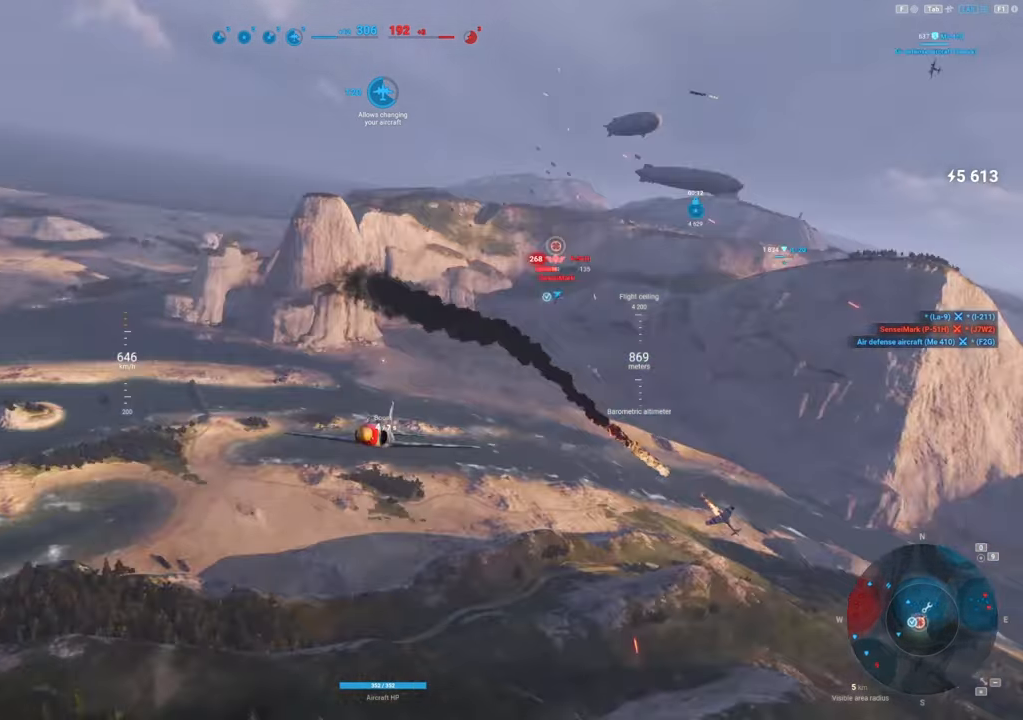
{"keys": ["shift"], "mouse": ["right"], "mouse_move": "still", "events": []}
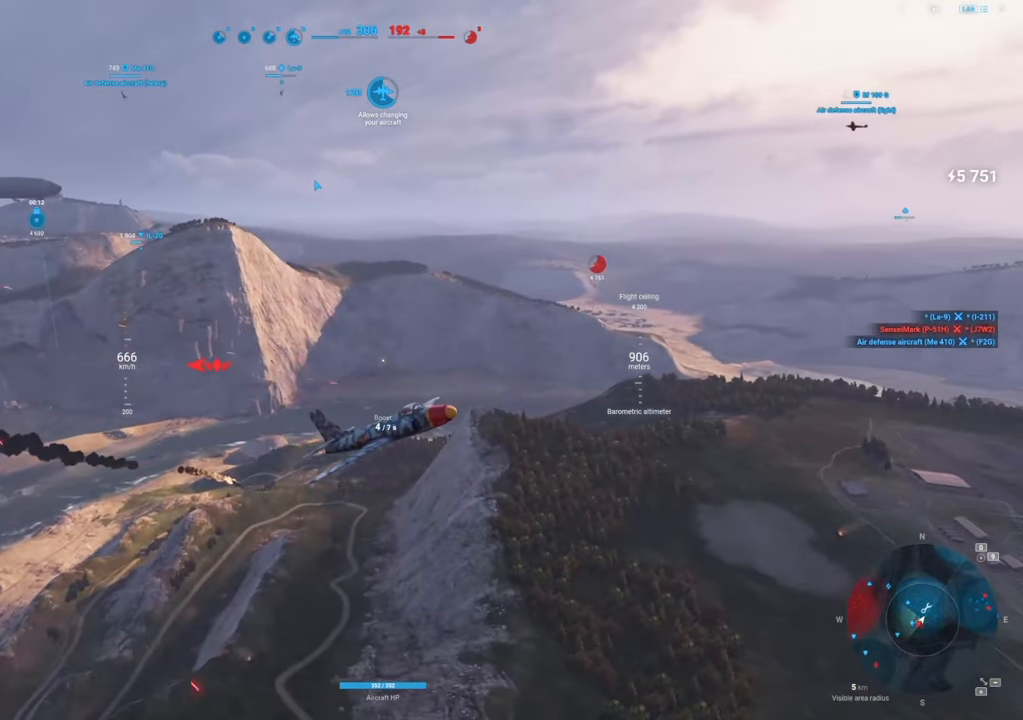
{"keys": ["shift"], "mouse": ["right"], "mouse_move": "left", "events": []}
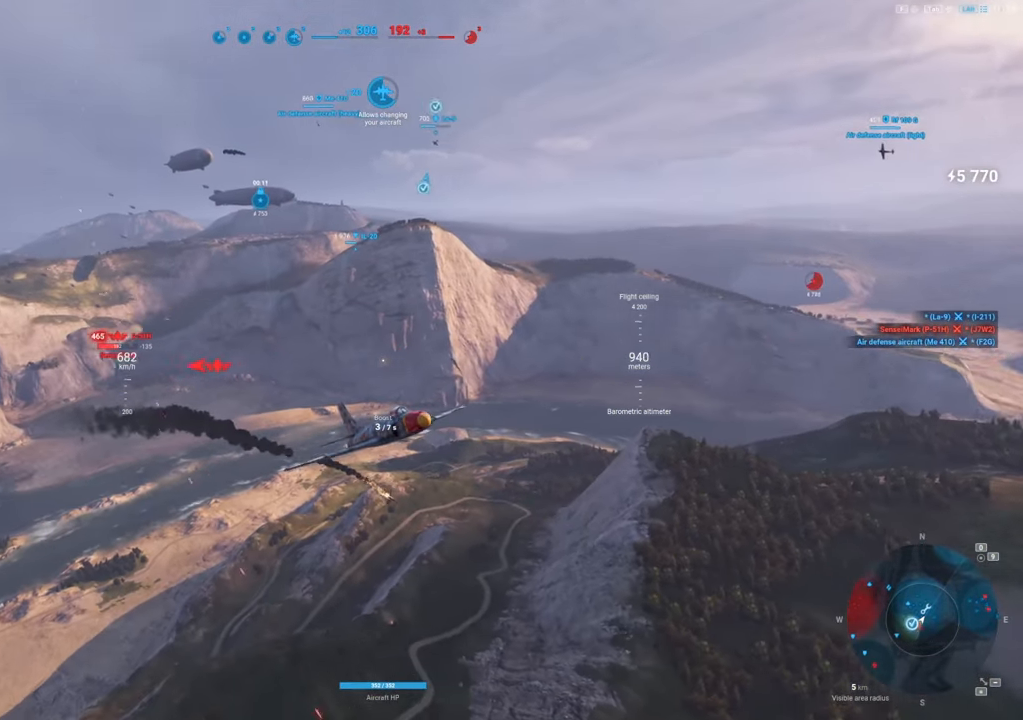
{"keys": ["shift"], "mouse": ["right"], "mouse_move": "still", "events": []}
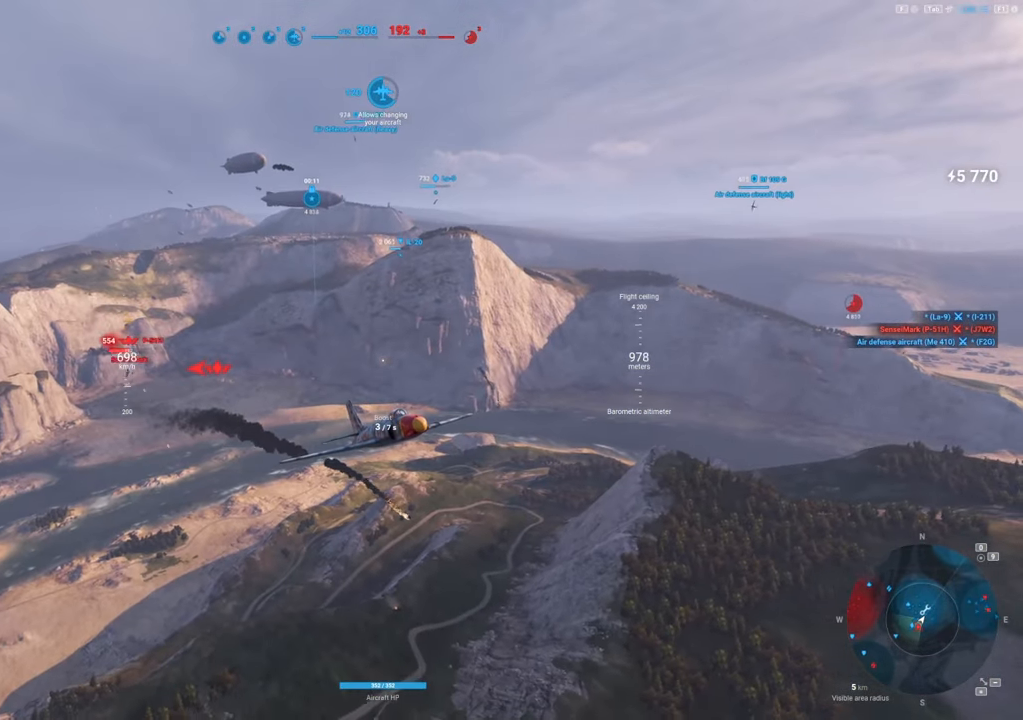
{"keys": ["shift"], "mouse": ["right"], "mouse_move": "still", "events": []}
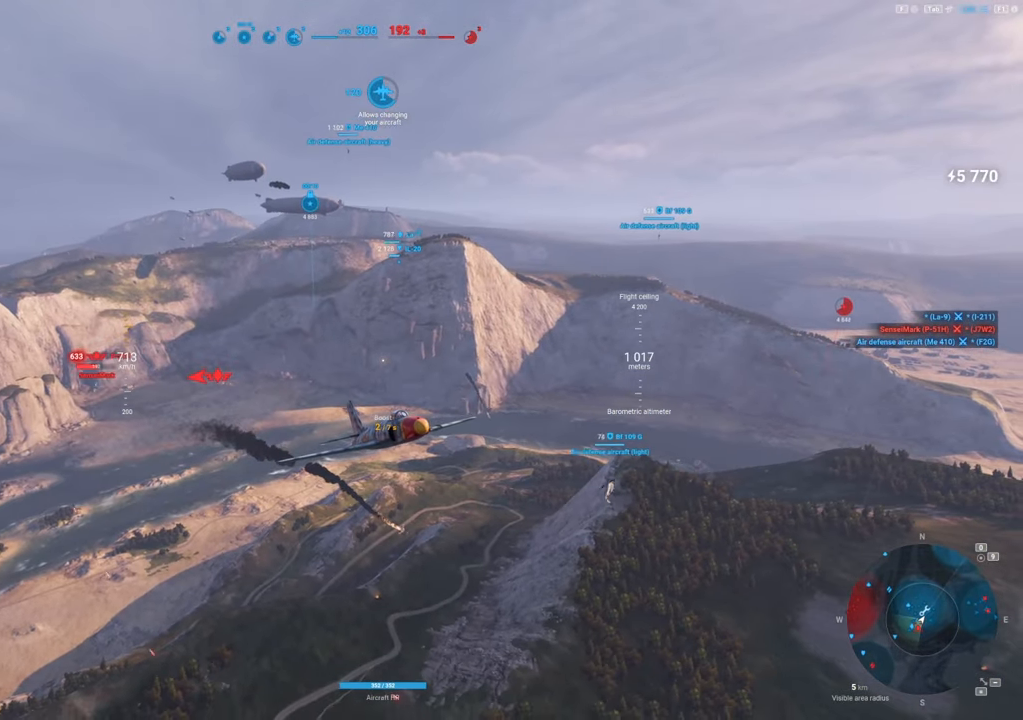
{"keys": ["shift"], "mouse": ["right"], "mouse_move": "still", "events": []}
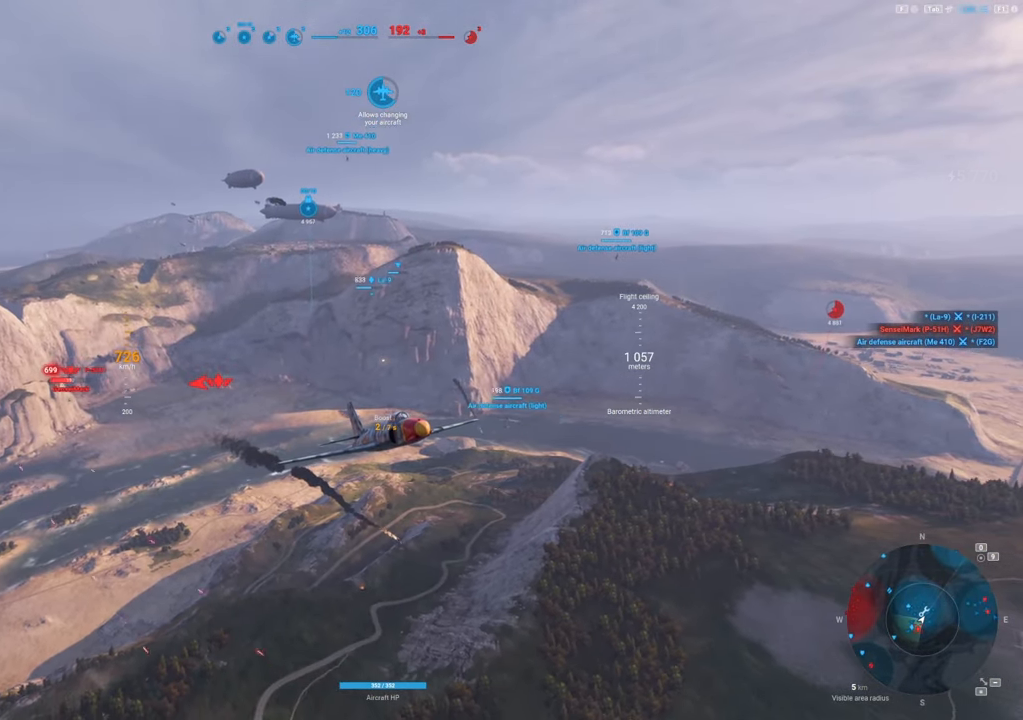
{"keys": [], "mouse": ["right"], "mouse_move": "still", "events": [[483, "shift", "up"]]}
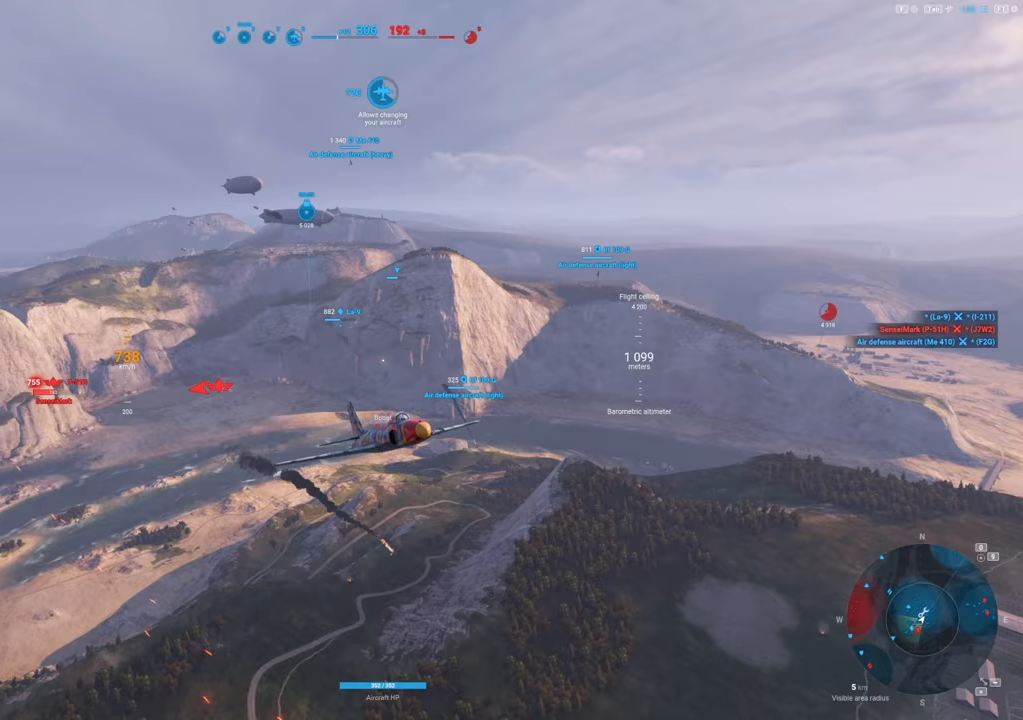
{"keys": ["s"], "mouse": [], "mouse_move": "up", "events": [[33, "mouse_right", "up"], [67, "s", "down"]]}
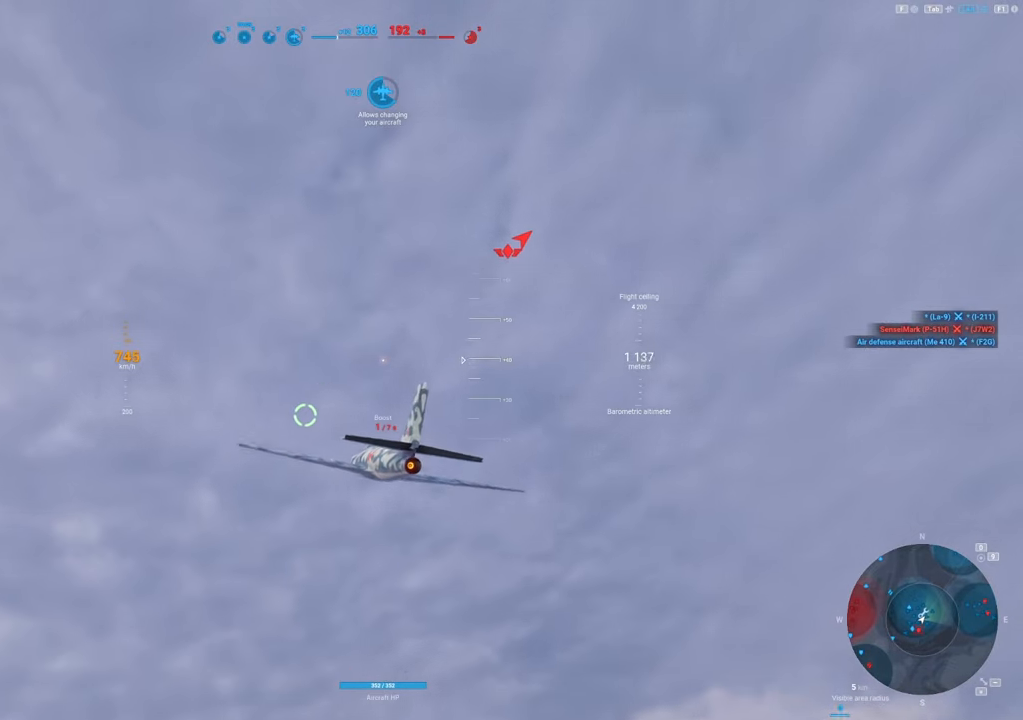
{"keys": ["s"], "mouse": [], "mouse_move": "down", "events": []}
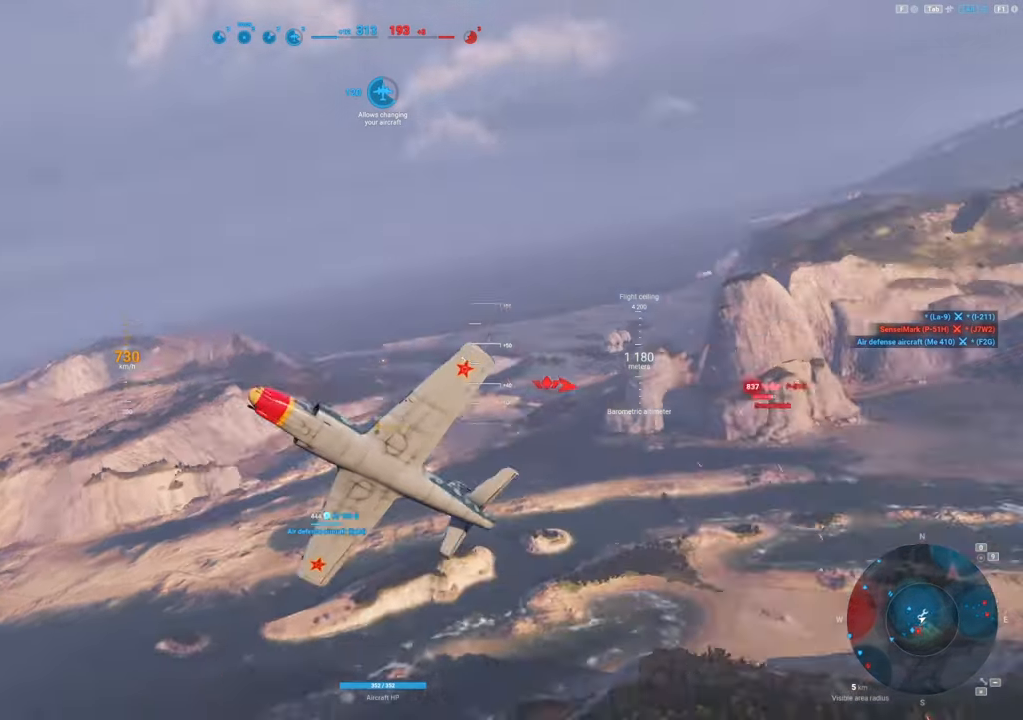
{"keys": ["s"], "mouse": [], "mouse_move": "still", "events": []}
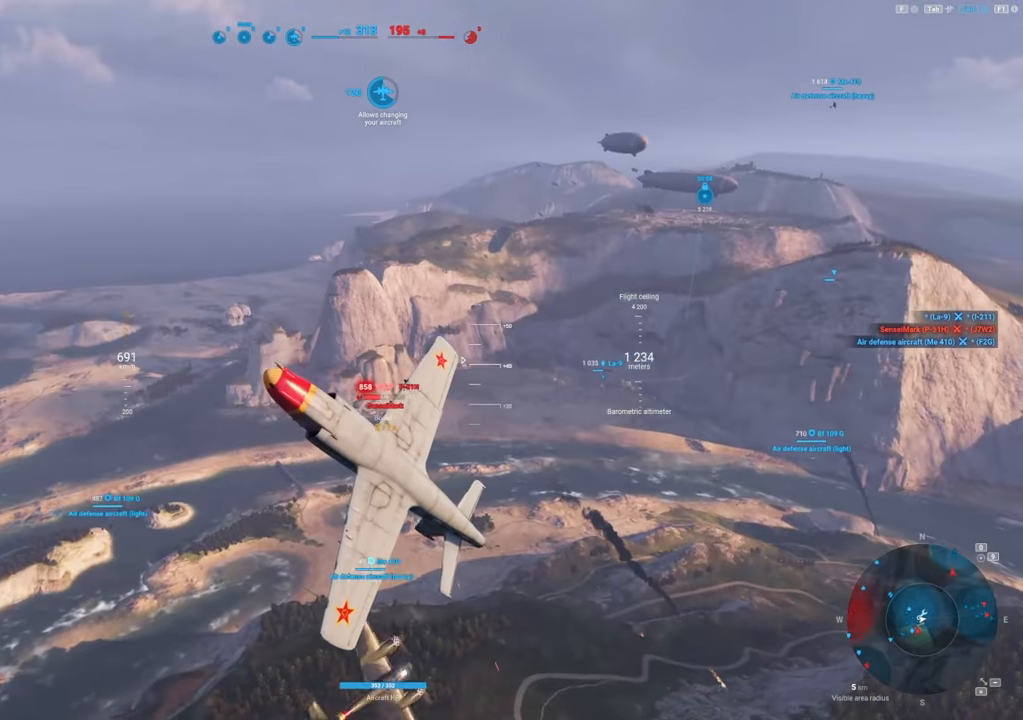
{"keys": ["q", "s"], "mouse": [], "mouse_move": "still", "events": [[350, "q", "down"]]}
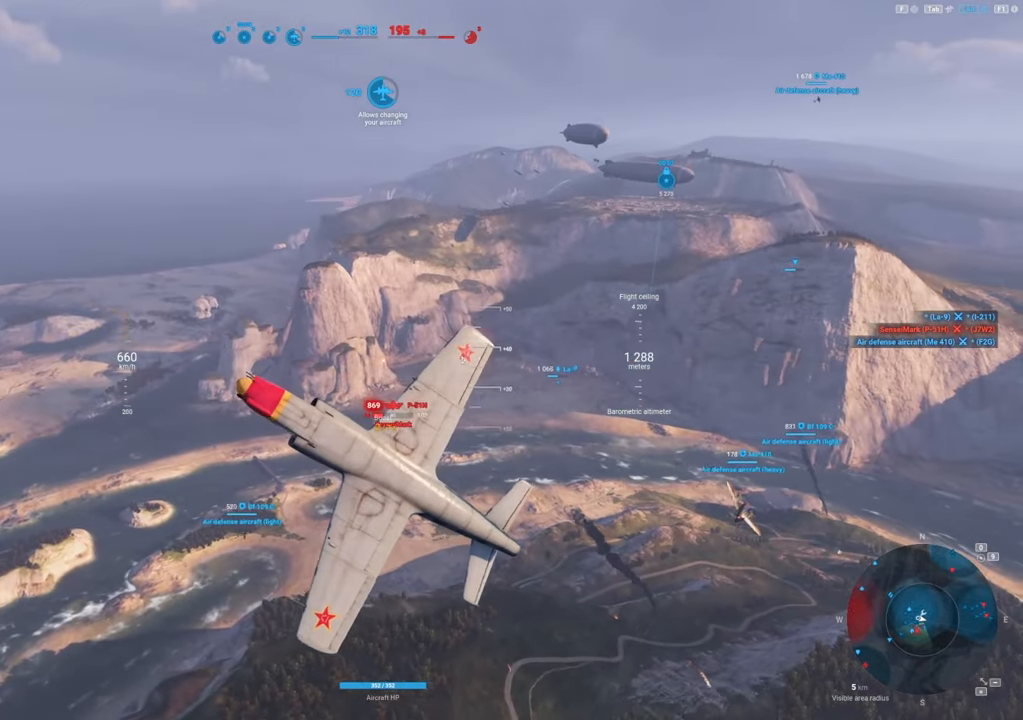
{"keys": ["q", "s"], "mouse": [], "mouse_move": "still", "events": []}
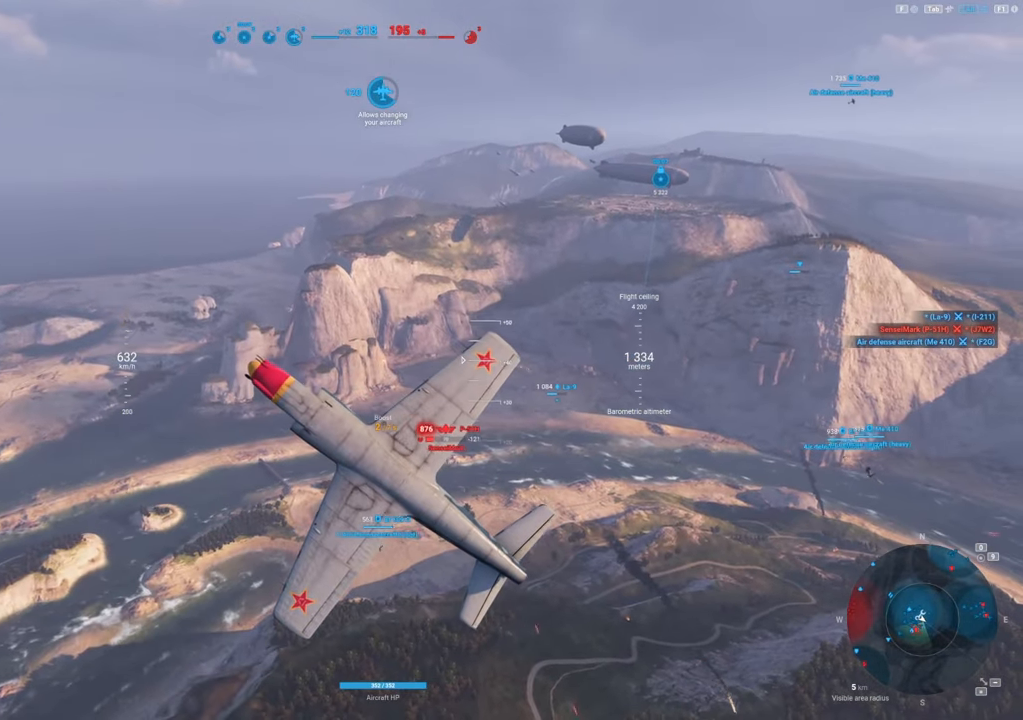
{"keys": ["q", "s"], "mouse": [], "mouse_move": "still", "events": []}
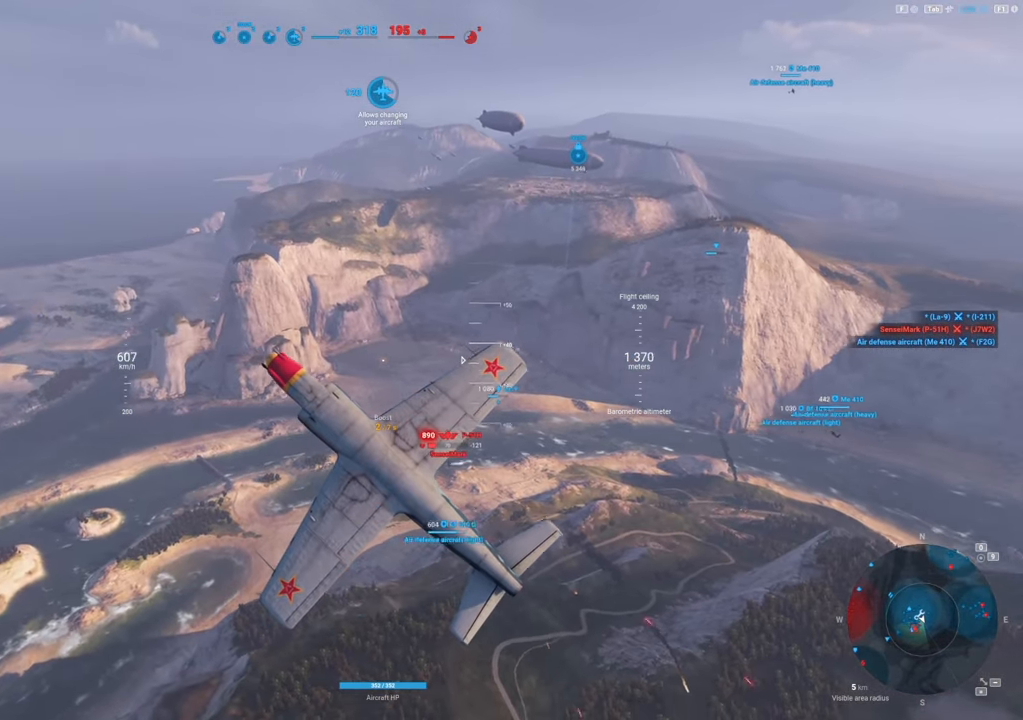
{"keys": ["q", "s"], "mouse": [], "mouse_move": "still", "events": []}
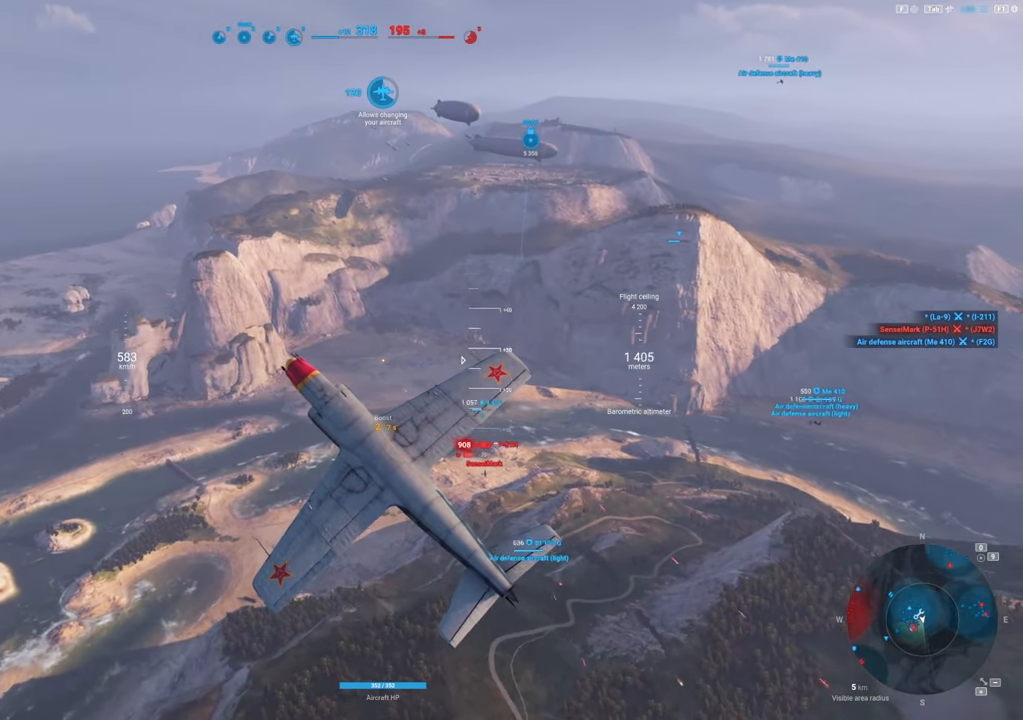
{"keys": ["q", "s"], "mouse": [], "mouse_move": "still", "events": []}
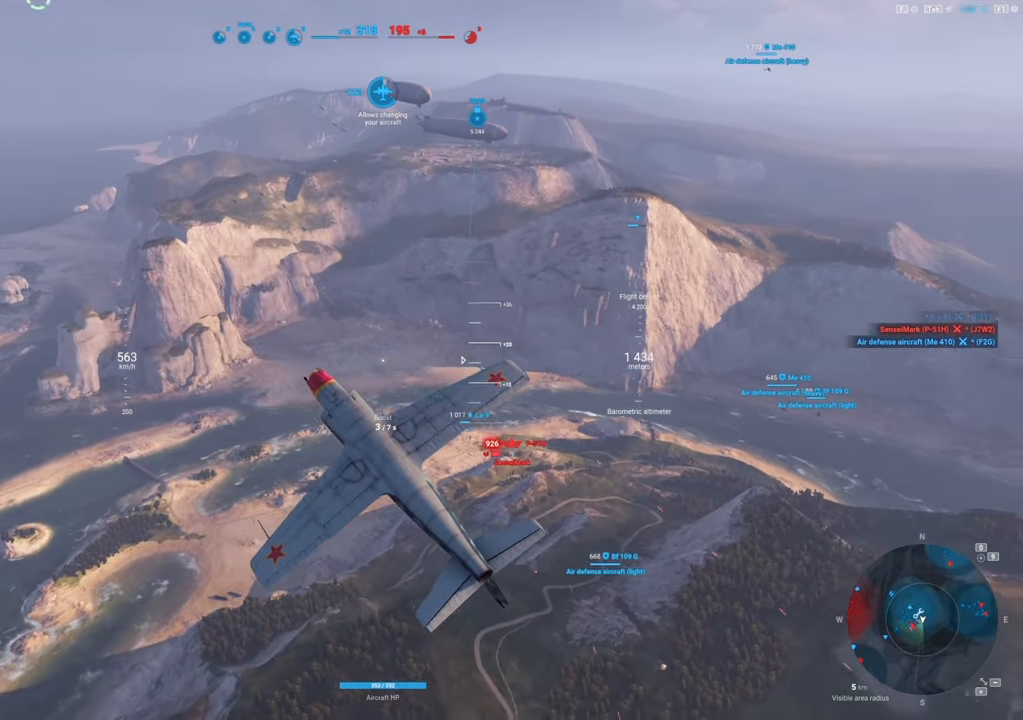
{"keys": ["q", "s"], "mouse": [], "mouse_move": "still", "events": []}
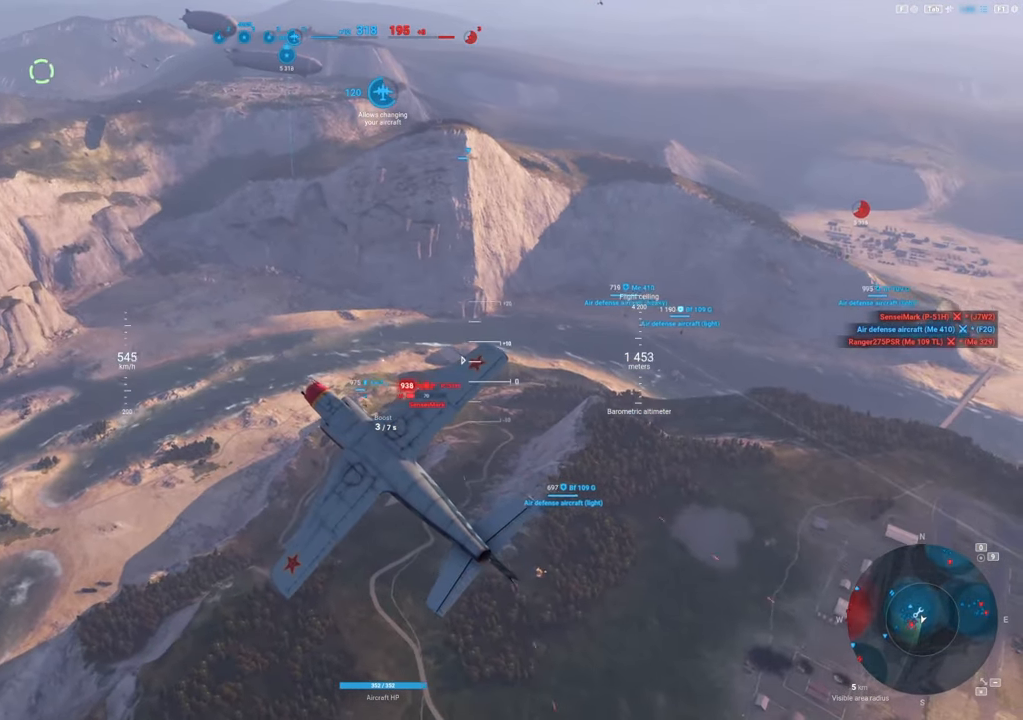
{"keys": ["q", "s"], "mouse": [], "mouse_move": "still", "events": []}
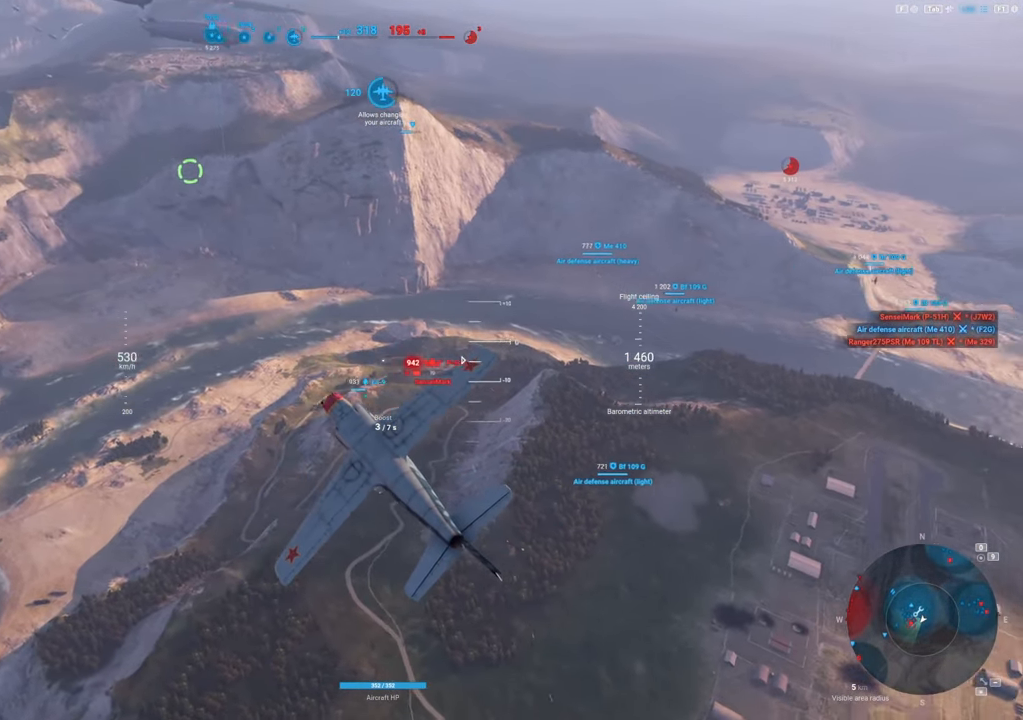
{"keys": ["s"], "mouse": [], "mouse_move": "still", "events": [[417, "q", "up"]]}
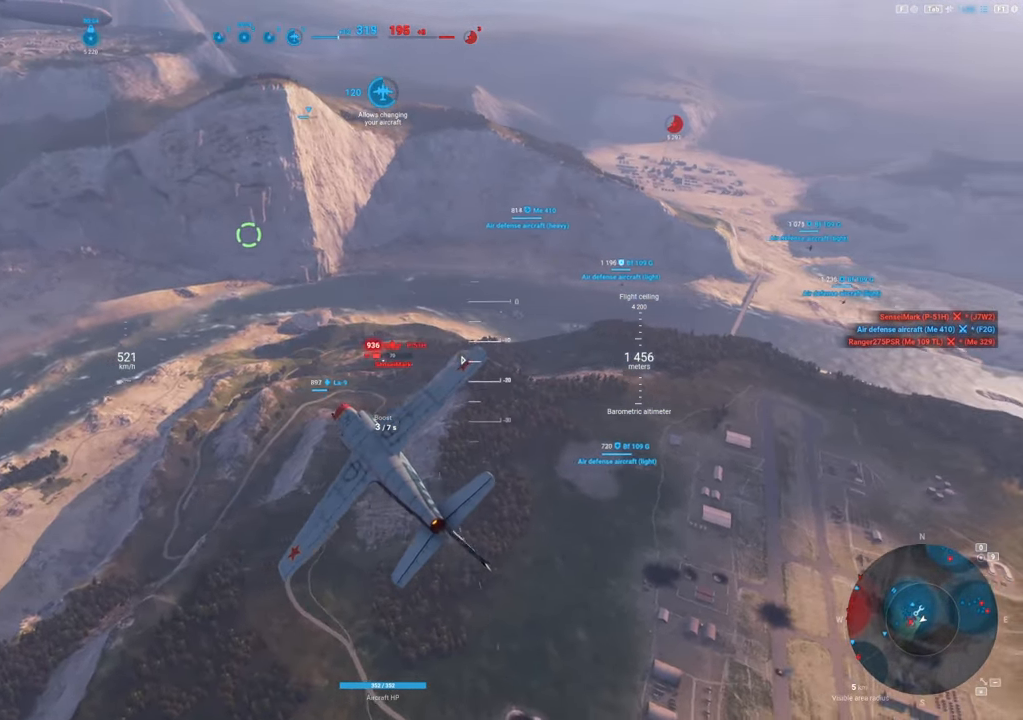
{"keys": [], "mouse": [], "mouse_move": "still", "events": [[150, "s", "up"]]}
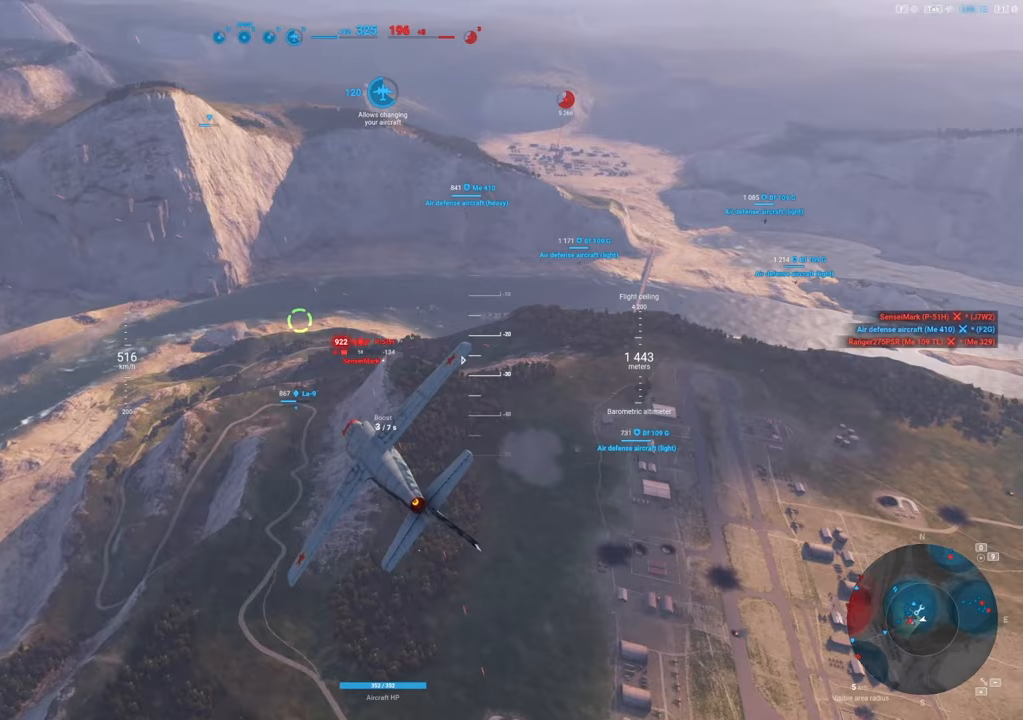
{"keys": [], "mouse": ["left"], "mouse_move": "still", "events": [[450, "mouse_left", "down"]]}
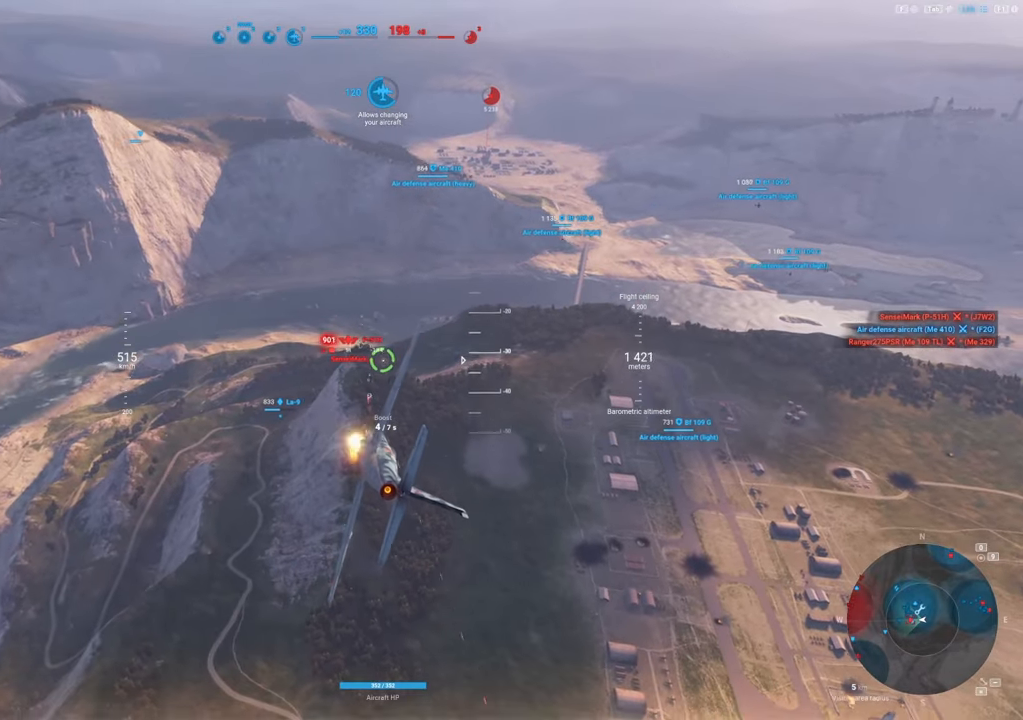
{"keys": [], "mouse": ["left"], "mouse_move": "still", "events": []}
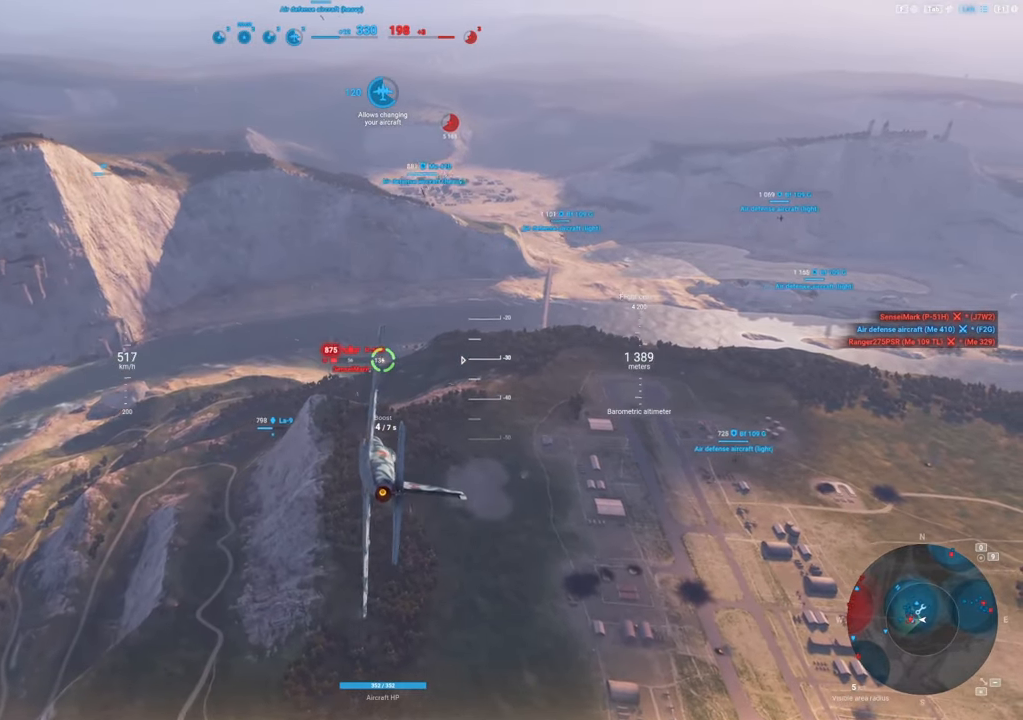
{"keys": [], "mouse": [], "mouse_move": "still", "events": [[17, "mouse_left", "up"]]}
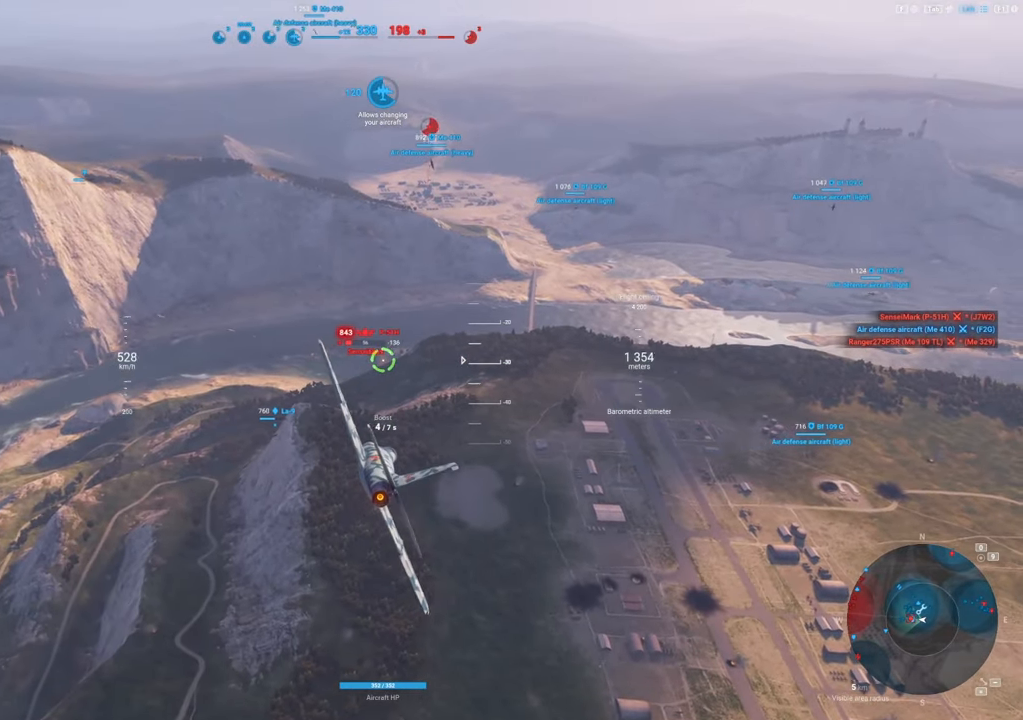
{"keys": ["shift"], "mouse": [], "mouse_move": "left", "events": [[67, "shift", "down"]]}
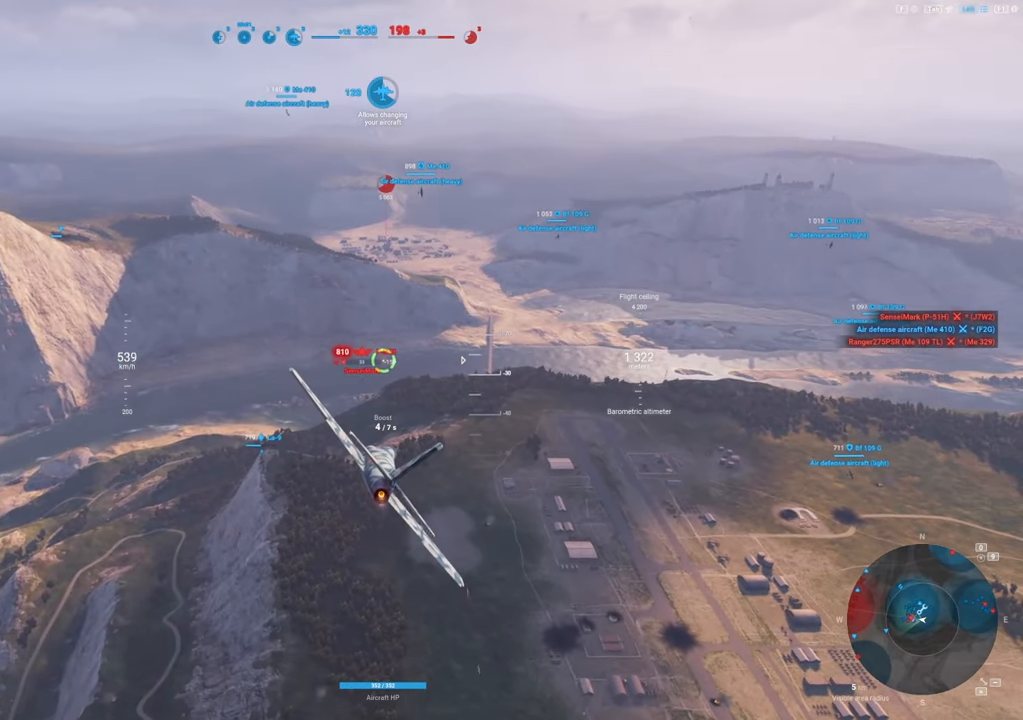
{"keys": [], "mouse": [], "mouse_move": "left", "events": [[133, "shift", "up"]]}
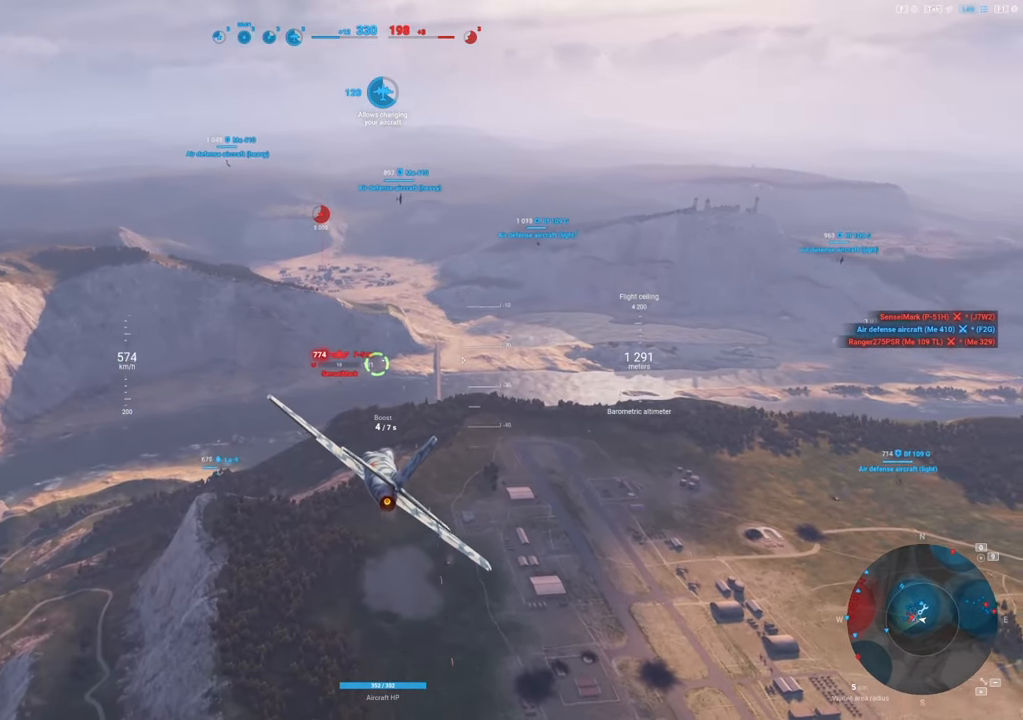
{"keys": [], "mouse": [], "mouse_move": "up", "events": []}
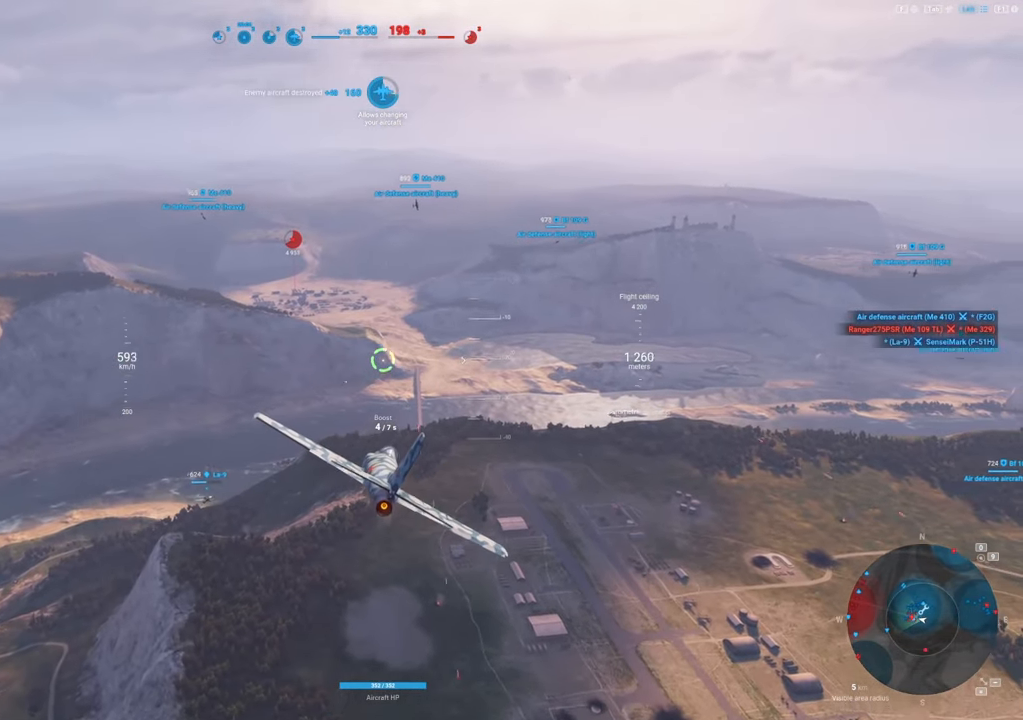
{"keys": ["a"], "mouse": [], "mouse_move": "up", "events": [[117, "mouse_left", "down"], [217, "mouse_left", "up"], [417, "a", "down"]]}
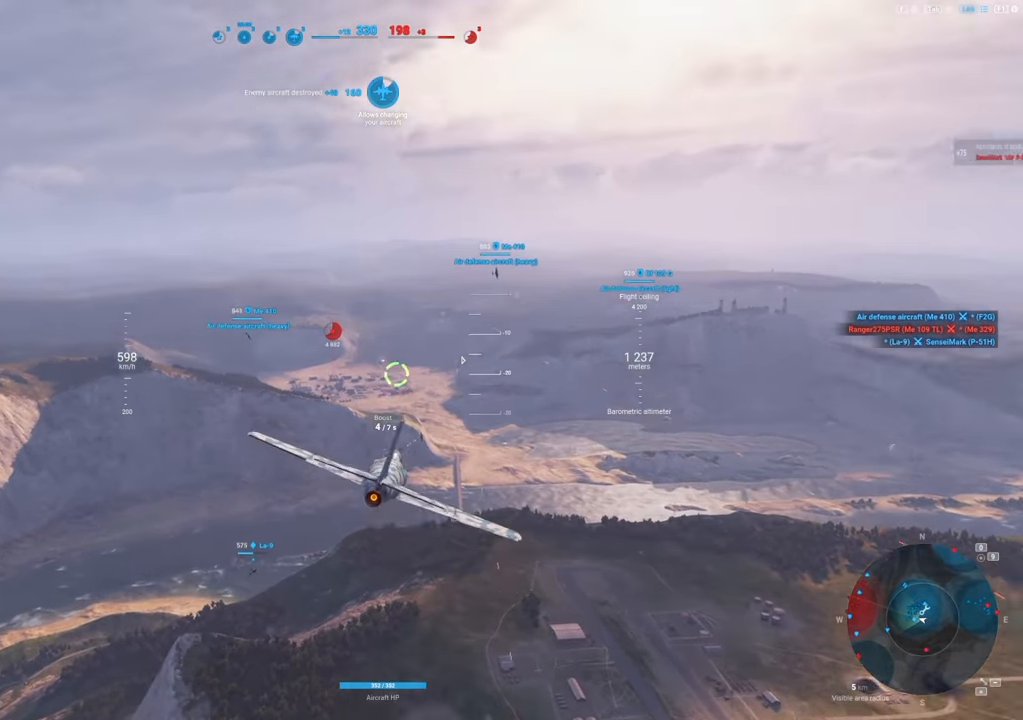
{"keys": [], "mouse": [], "mouse_move": "up", "events": [[50, "a", "up"]]}
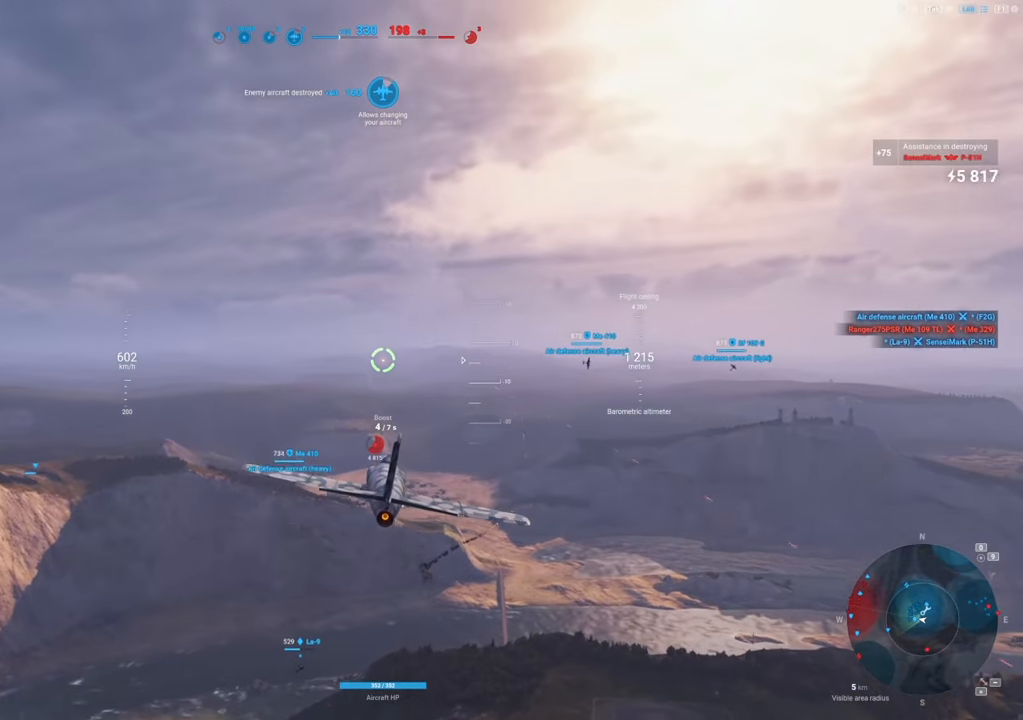
{"keys": [], "mouse": [], "mouse_move": "still", "events": []}